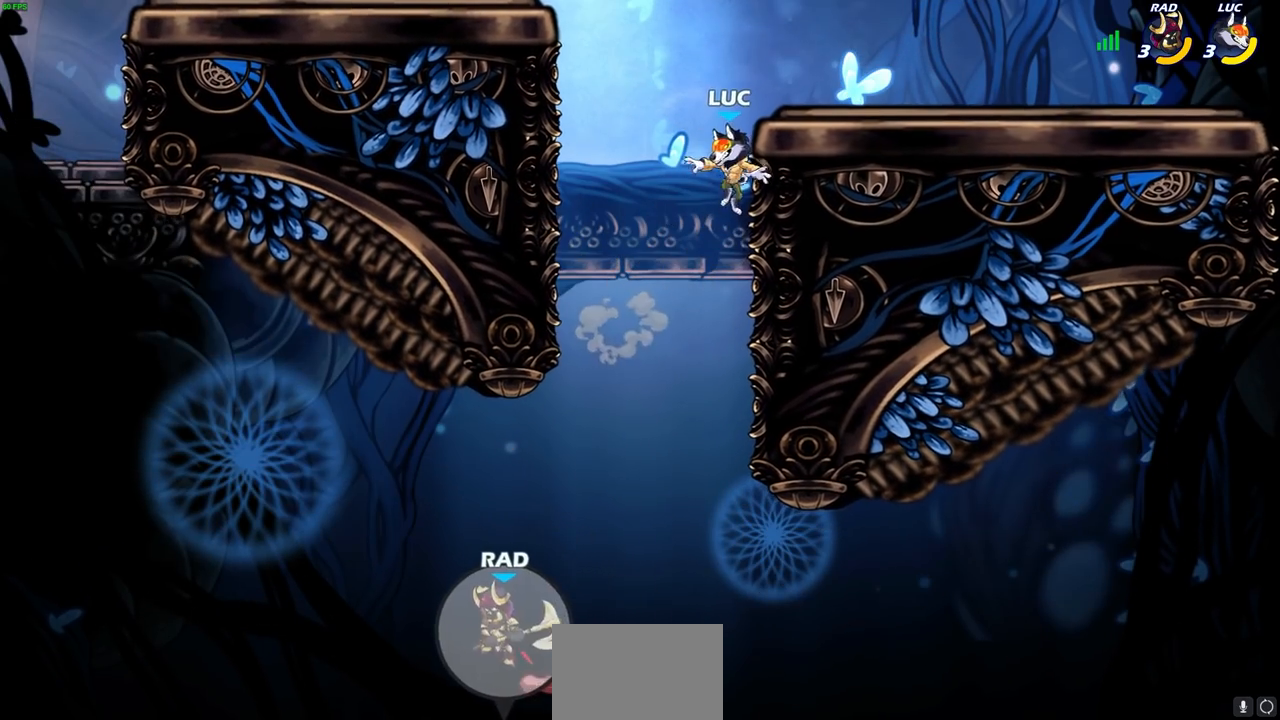
Gameplay with a controller (PlayStation layout); each line is a JSON object with the inputs held at the frame after it. "events" lists button and stick changes between this image and that frame as [ms after this image, input, new state], when the widget could be followed in between.
{"buttons": [], "left_stick": "center", "right_stick": "center", "events": [[217, "left_stick", "right"], [267, "left_stick", "up-right"], [417, "left_stick", "center"]]}
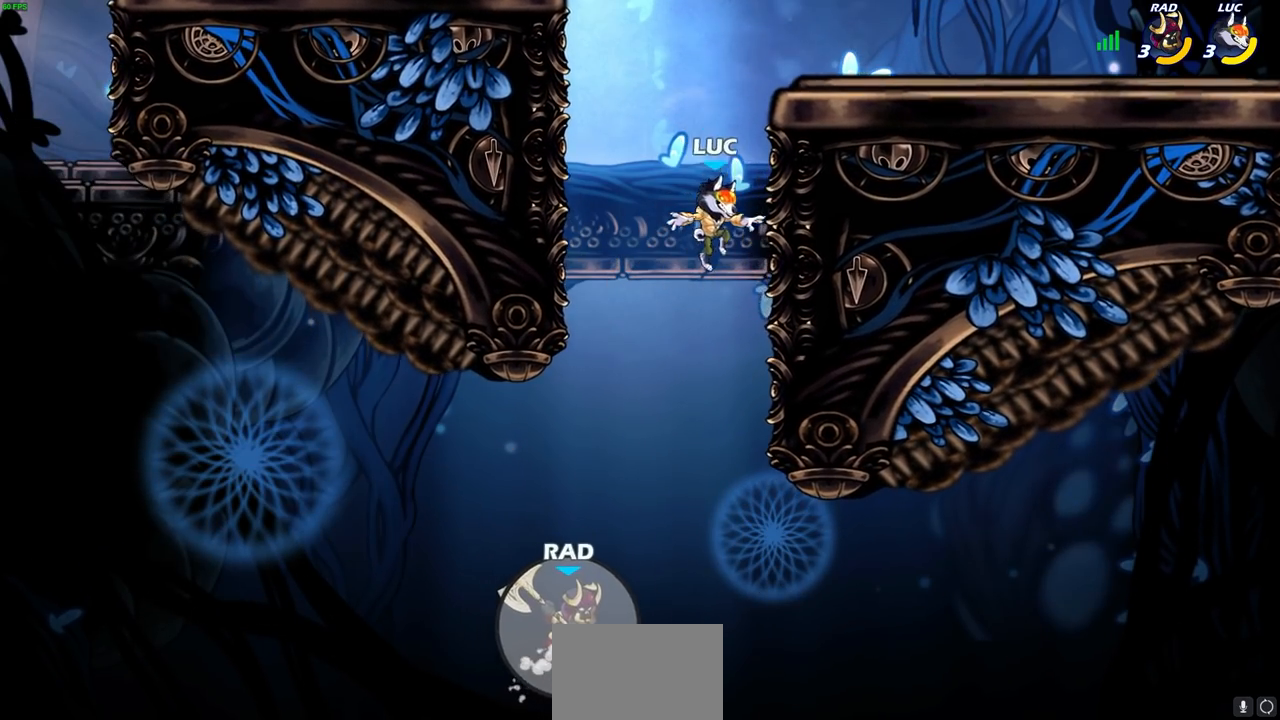
{"buttons": [], "left_stick": "up-right", "right_stick": "center", "events": [[217, "left_stick", "right"], [233, "CROSS", "down"], [333, "left_stick", "center"], [417, "CROSS", "up"], [433, "left_stick", "up-right"]]}
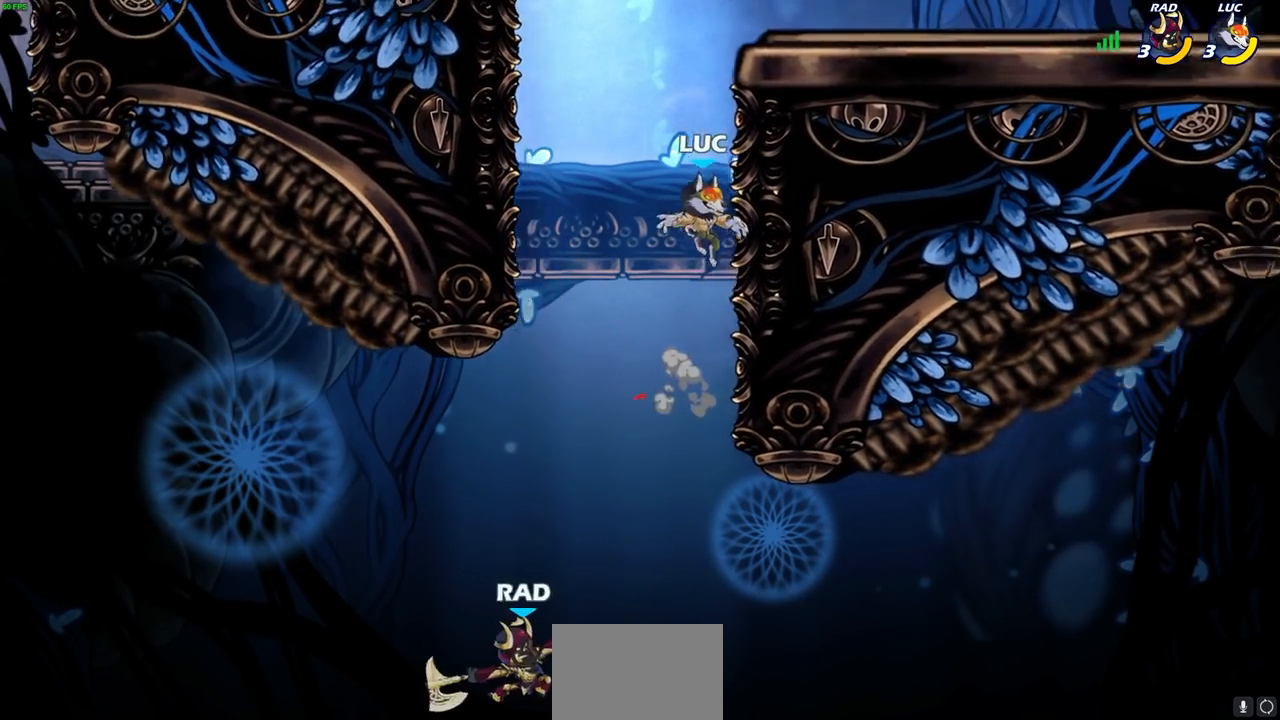
{"buttons": [], "left_stick": "up-right", "right_stick": "center", "events": []}
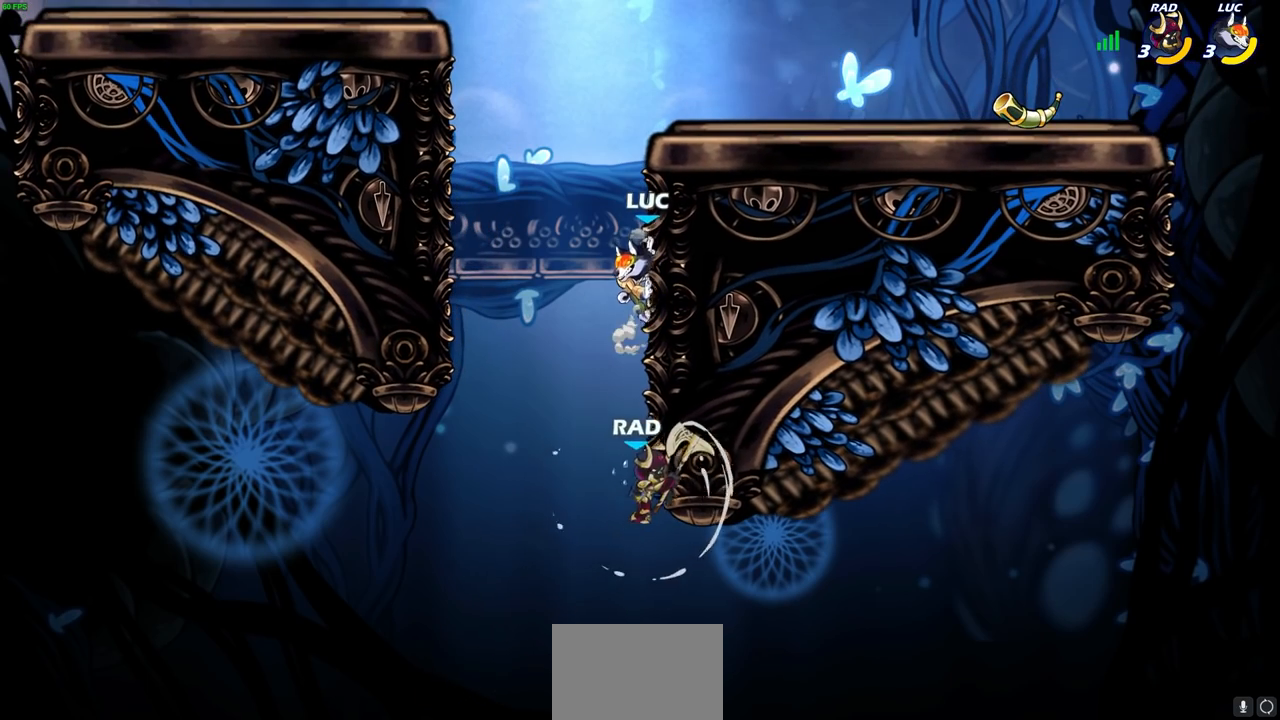
{"buttons": ["CROSS"], "left_stick": "left", "right_stick": "center", "events": [[400, "CROSS", "down"], [417, "left_stick", "up-left"], [500, "left_stick", "left"]]}
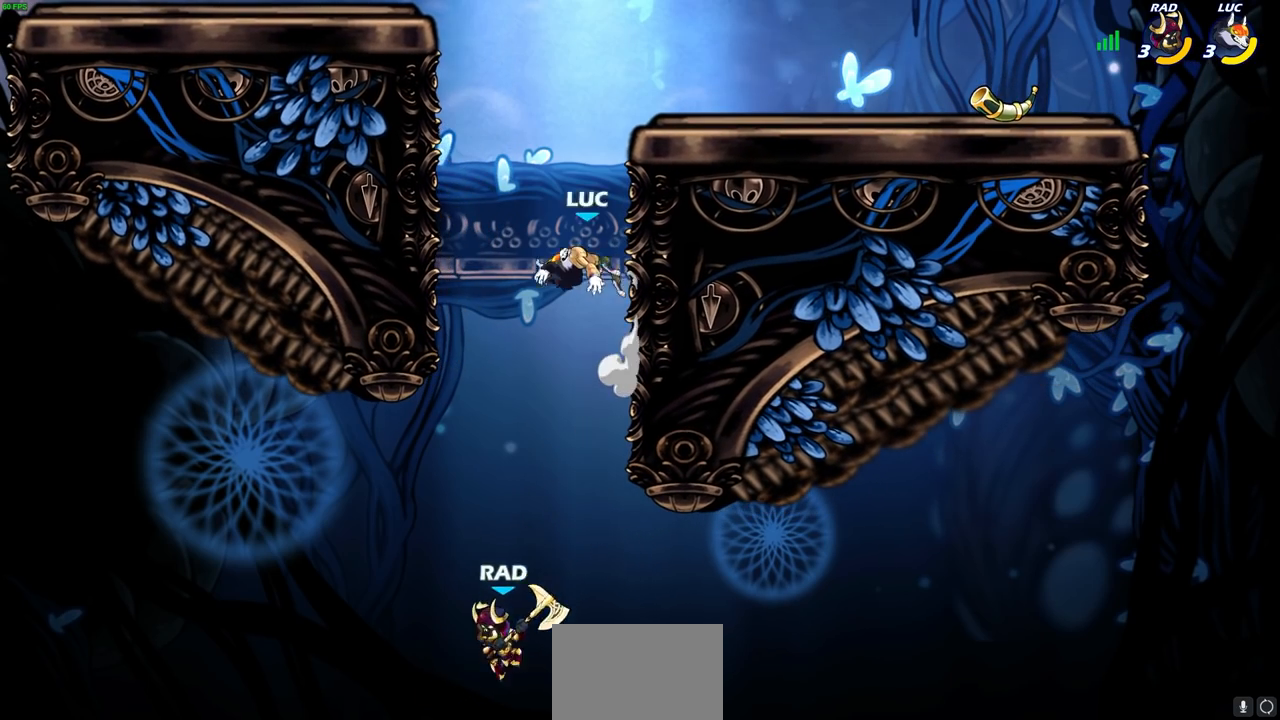
{"buttons": ["CIRCLE"], "left_stick": "down-left", "right_stick": "center", "events": [[83, "CROSS", "up"], [183, "left_stick", "down-left"], [200, "CIRCLE", "down"]]}
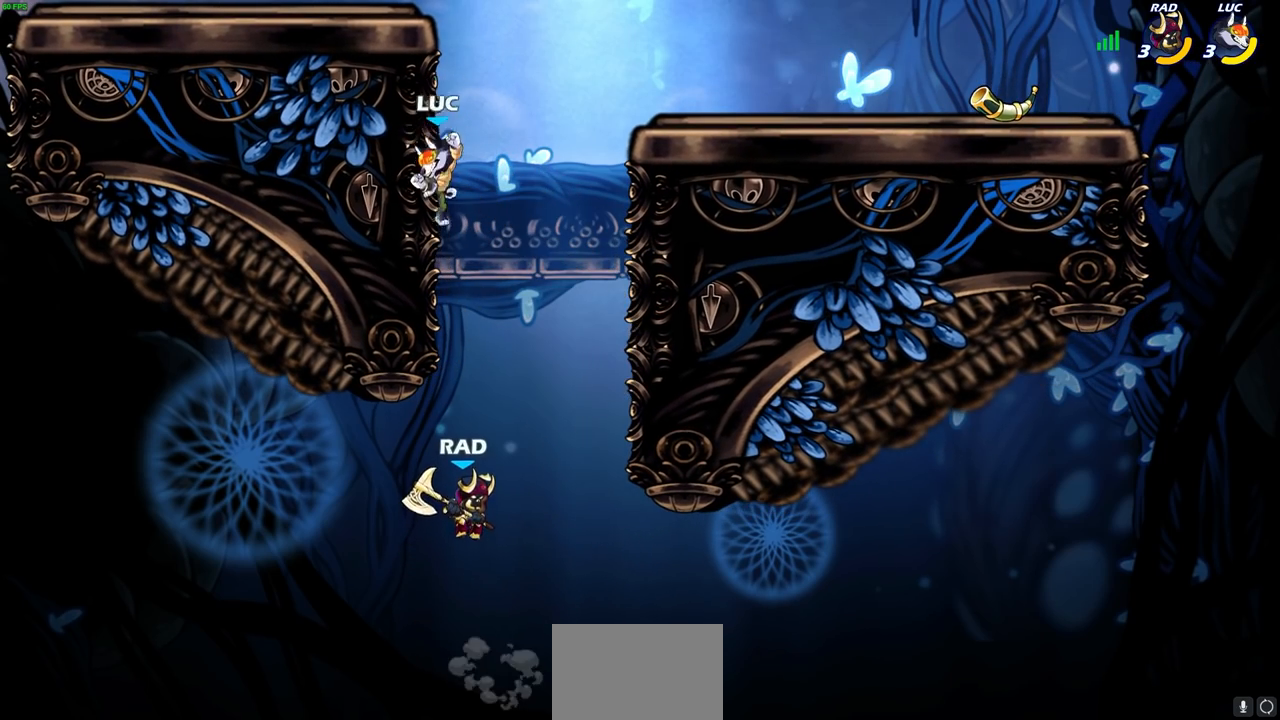
{"buttons": [], "left_stick": "center", "right_stick": "center", "events": [[317, "left_stick", "down"], [383, "CIRCLE", "up"], [417, "left_stick", "center"]]}
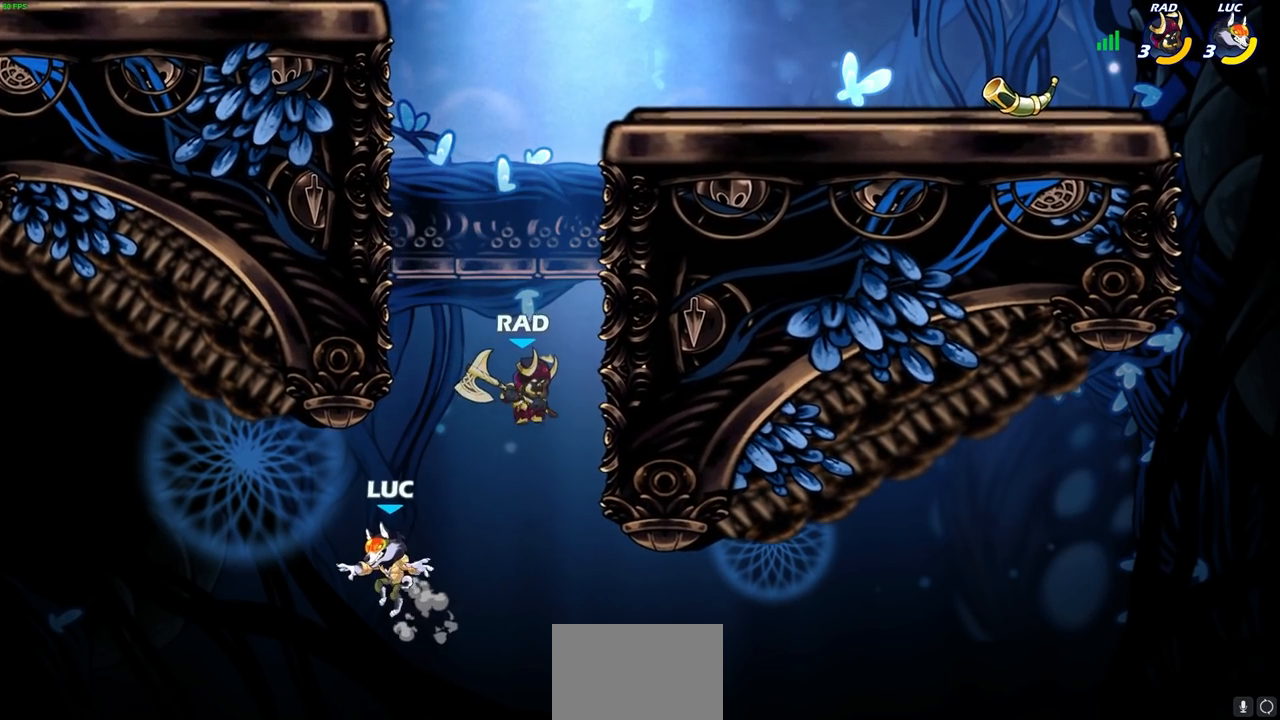
{"buttons": ["CROSS"], "left_stick": "right", "right_stick": "center", "events": [[300, "left_stick", "right"], [417, "CROSS", "down"]]}
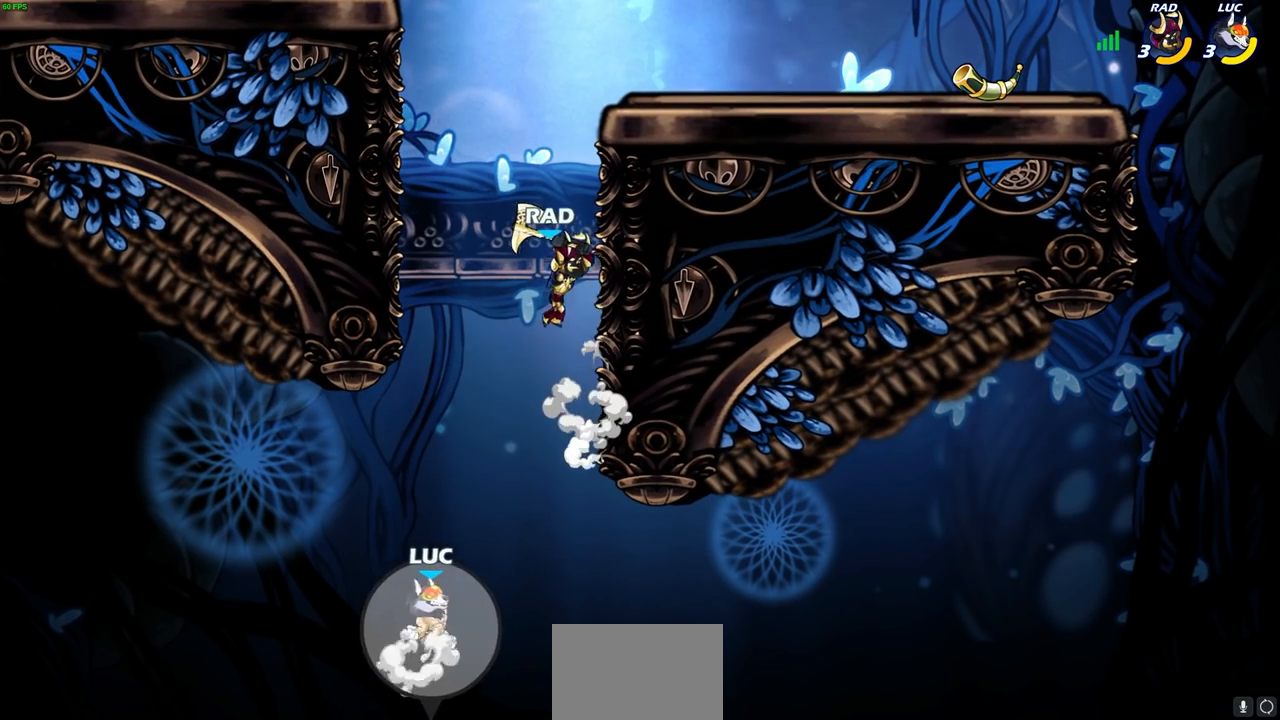
{"buttons": [], "left_stick": "up-left", "right_stick": "center", "events": [[67, "CROSS", "up"], [183, "left_stick", "up-left"], [383, "CIRCLE", "down"], [500, "CIRCLE", "up"]]}
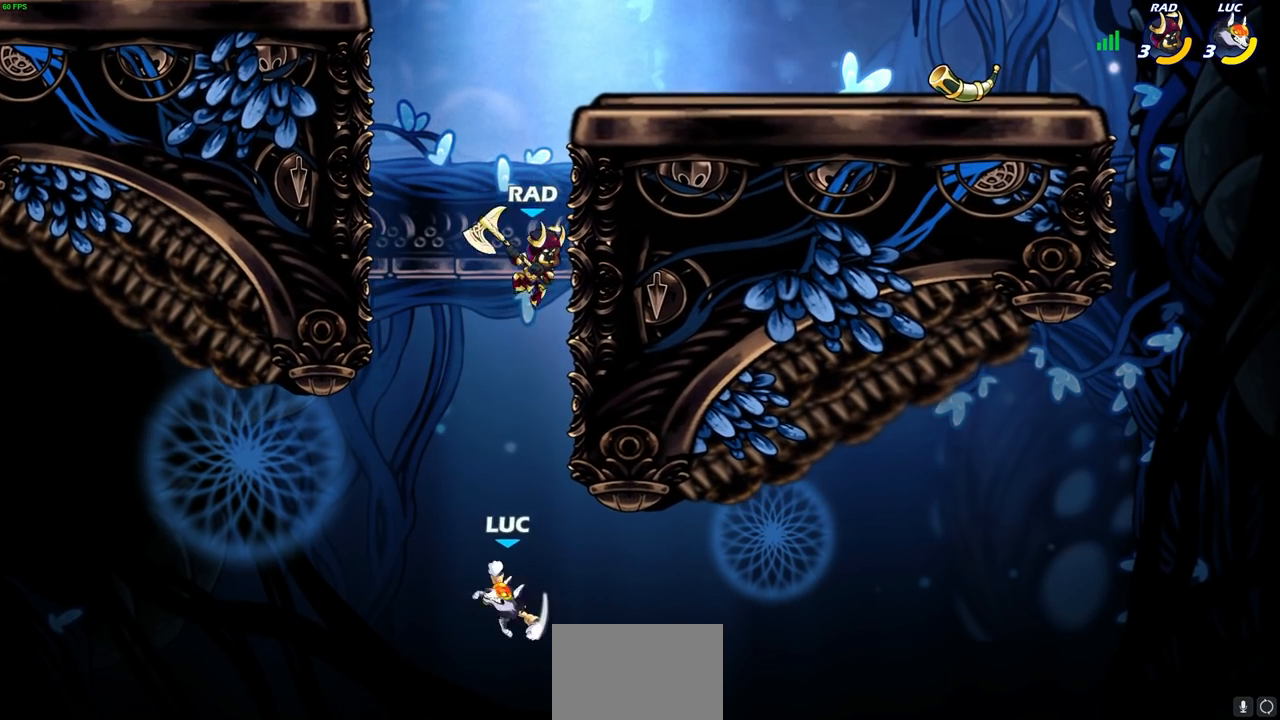
{"buttons": [], "left_stick": "up-right", "right_stick": "center", "events": [[317, "left_stick", "up"], [433, "left_stick", "up-right"]]}
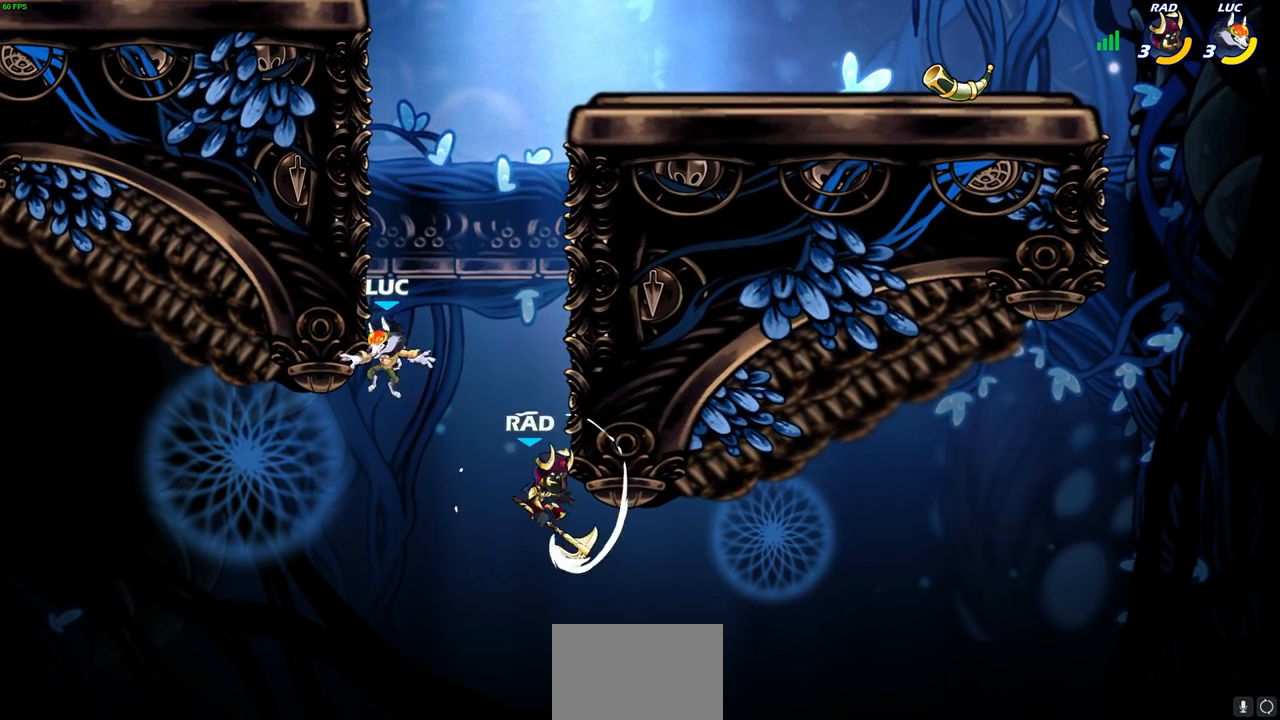
{"buttons": [], "left_stick": "up", "right_stick": "center", "events": [[133, "left_stick", "up-left"], [233, "CROSS", "down"], [400, "CROSS", "up"], [467, "left_stick", "up"]]}
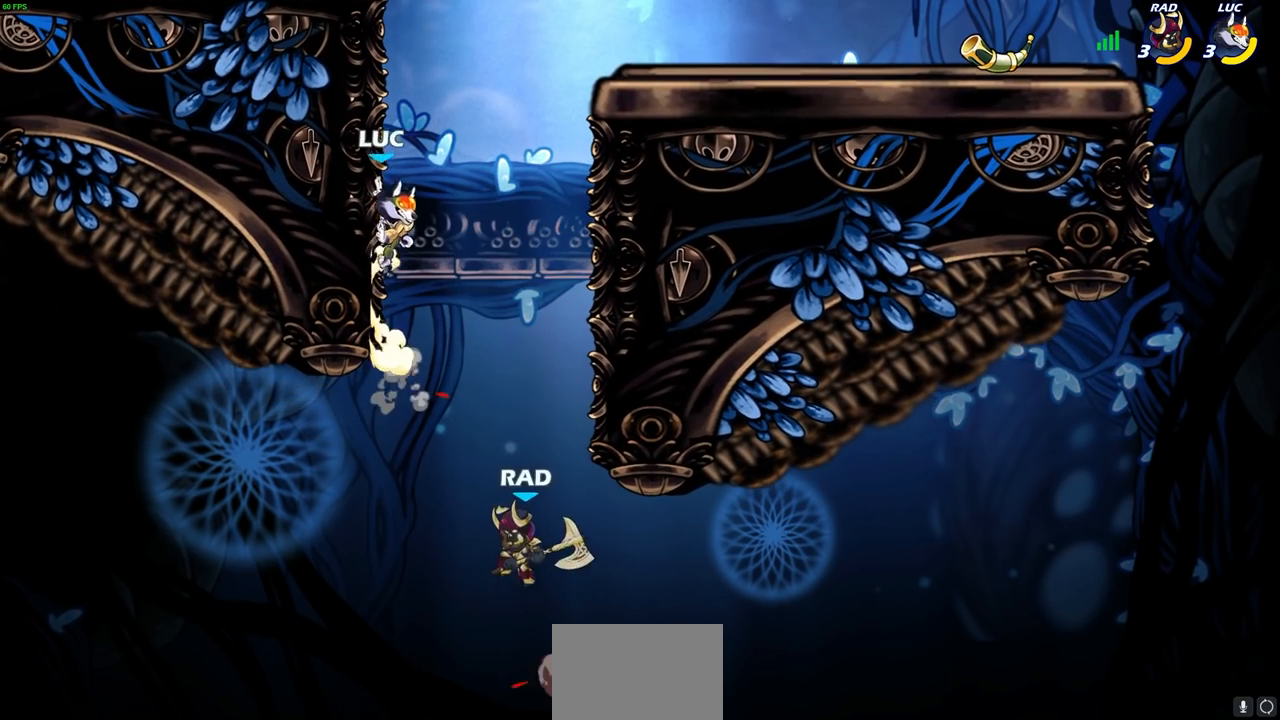
{"buttons": [], "left_stick": "up-right", "right_stick": "center", "events": [[17, "left_stick", "up-right"], [167, "left_stick", "up-left"], [283, "CROSS", "down"], [450, "CROSS", "up"], [483, "left_stick", "up-right"]]}
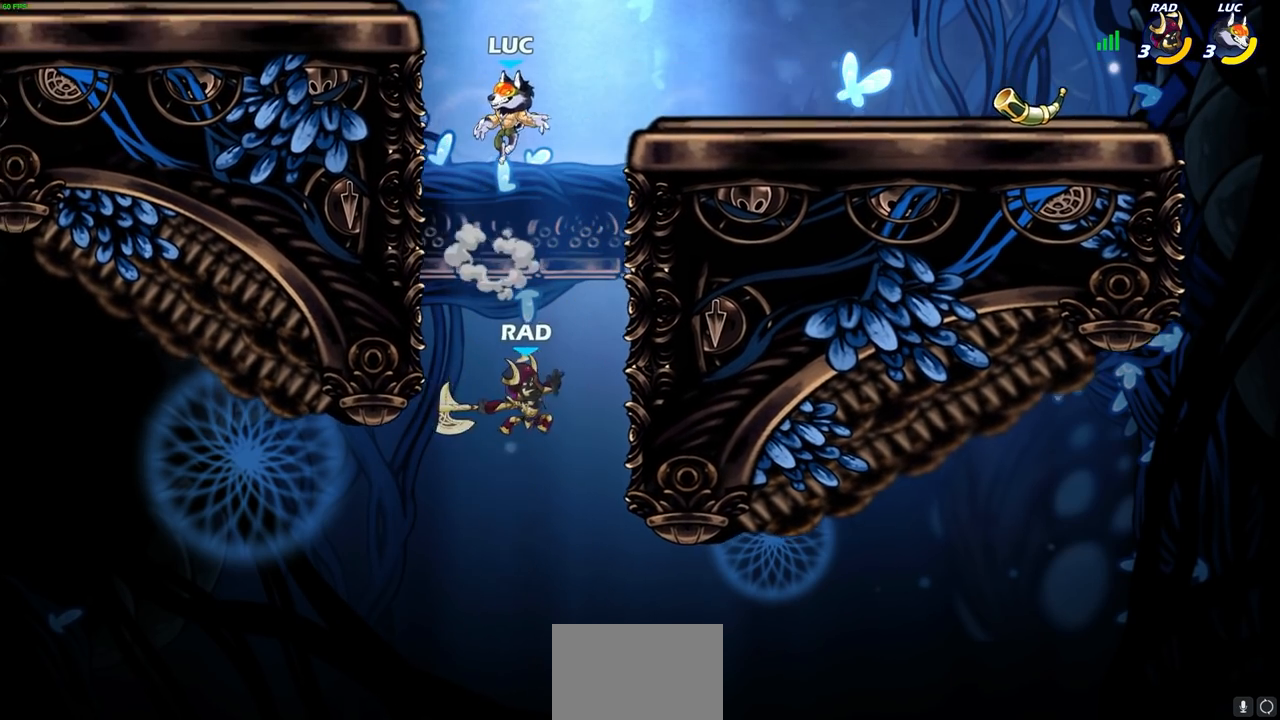
{"buttons": ["SQUARE", "R2"], "left_stick": "down", "right_stick": "center", "events": [[50, "left_stick", "center"], [200, "left_stick", "right"], [350, "left_stick", "down-right"], [450, "left_stick", "down"], [483, "R2", "down"], [500, "SQUARE", "down"]]}
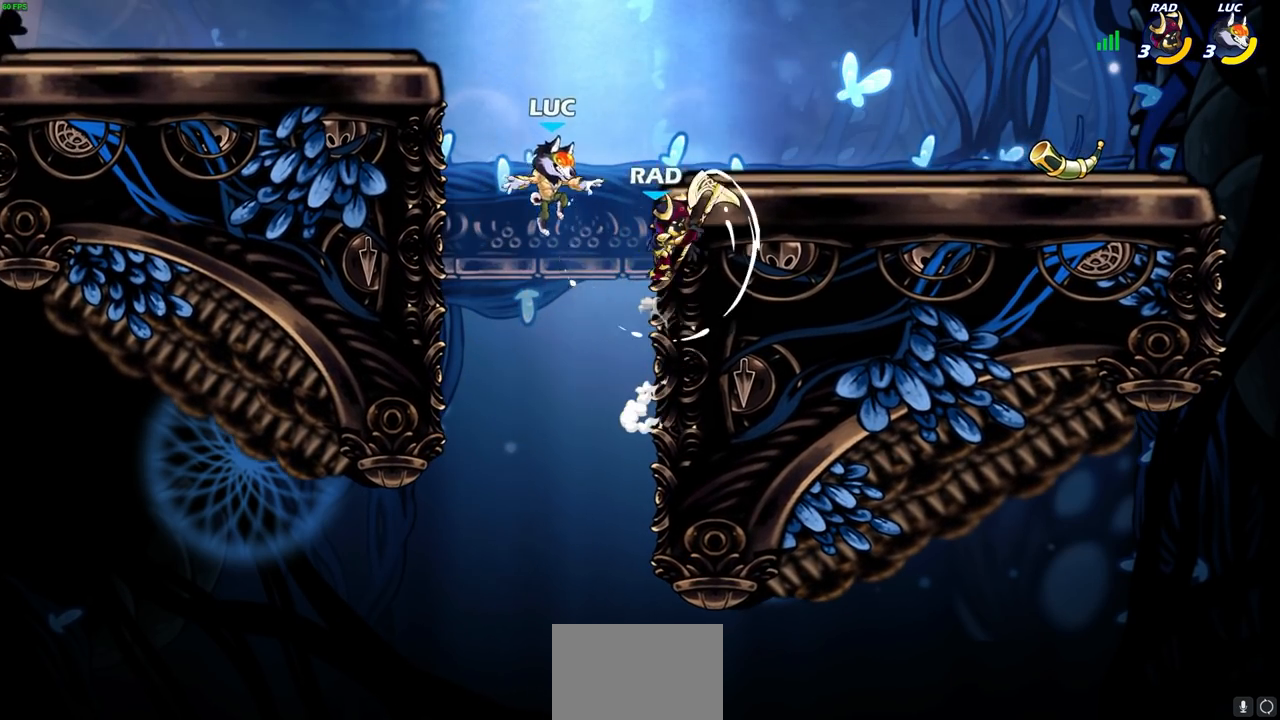
{"buttons": ["CIRCLE"], "left_stick": "down", "right_stick": "center", "events": [[100, "SQUARE", "up"], [133, "R2", "up"], [183, "left_stick", "center"], [350, "CROSS", "down"], [350, "left_stick", "down"], [417, "CIRCLE", "down"], [433, "CROSS", "up"]]}
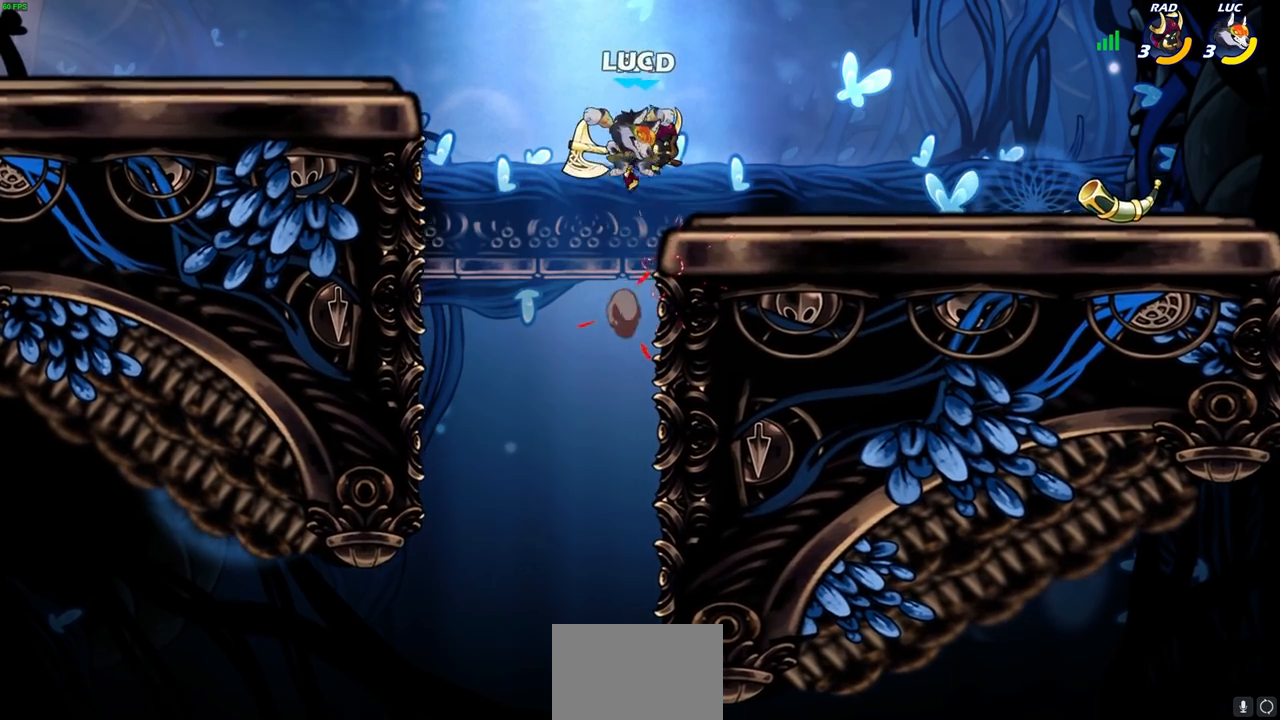
{"buttons": [], "left_stick": "right", "right_stick": "center", "events": [[50, "left_stick", "center"], [200, "CIRCLE", "up"], [283, "left_stick", "up-right"], [333, "left_stick", "right"]]}
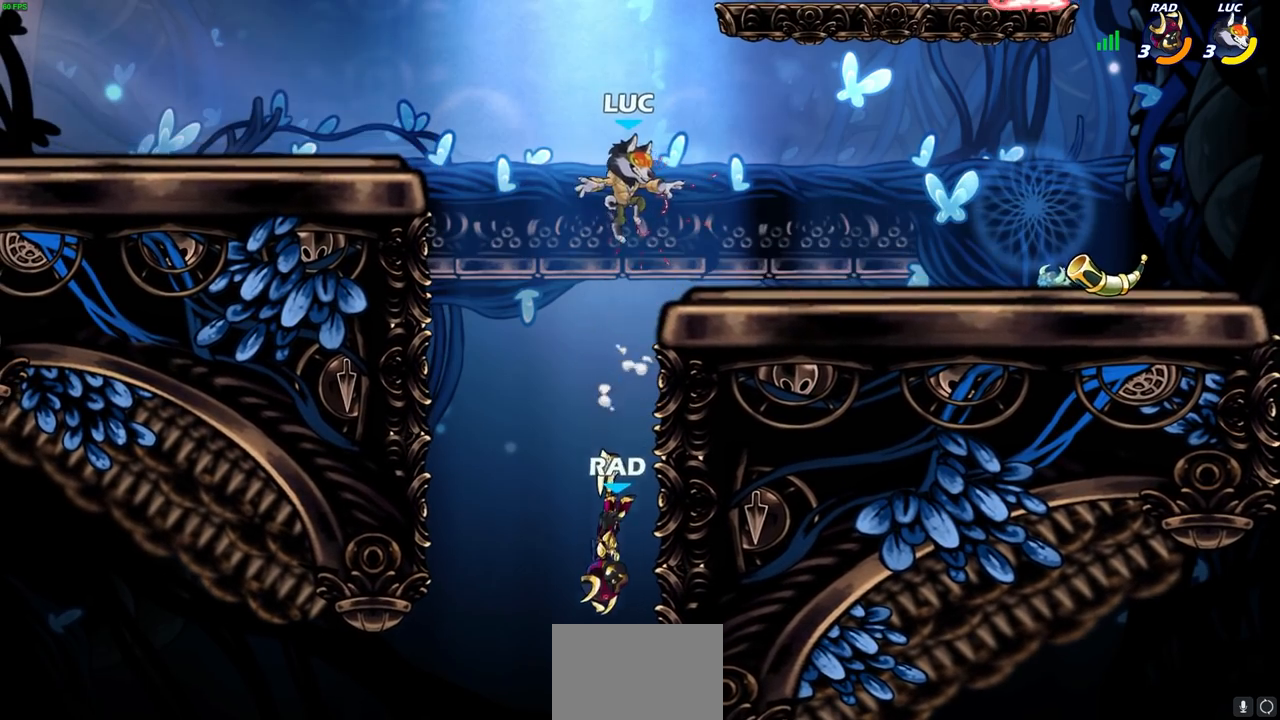
{"buttons": [], "left_stick": "up-left", "right_stick": "center", "events": [[400, "left_stick", "up-left"]]}
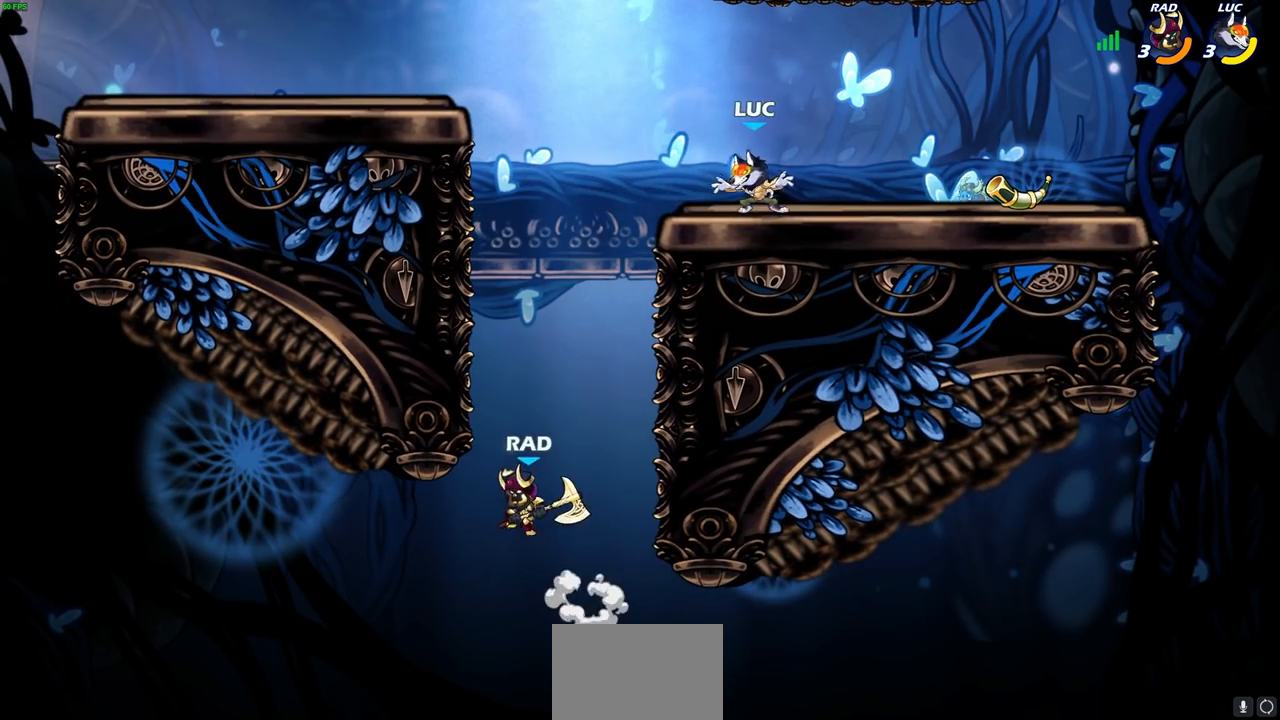
{"buttons": ["CIRCLE"], "left_stick": "down", "right_stick": "center", "events": [[33, "left_stick", "left"], [150, "R2", "down"], [150, "left_stick", "down-left"], [167, "CROSS", "down"], [233, "CIRCLE", "down"], [233, "CROSS", "up"], [250, "R2", "up"], [400, "left_stick", "down"]]}
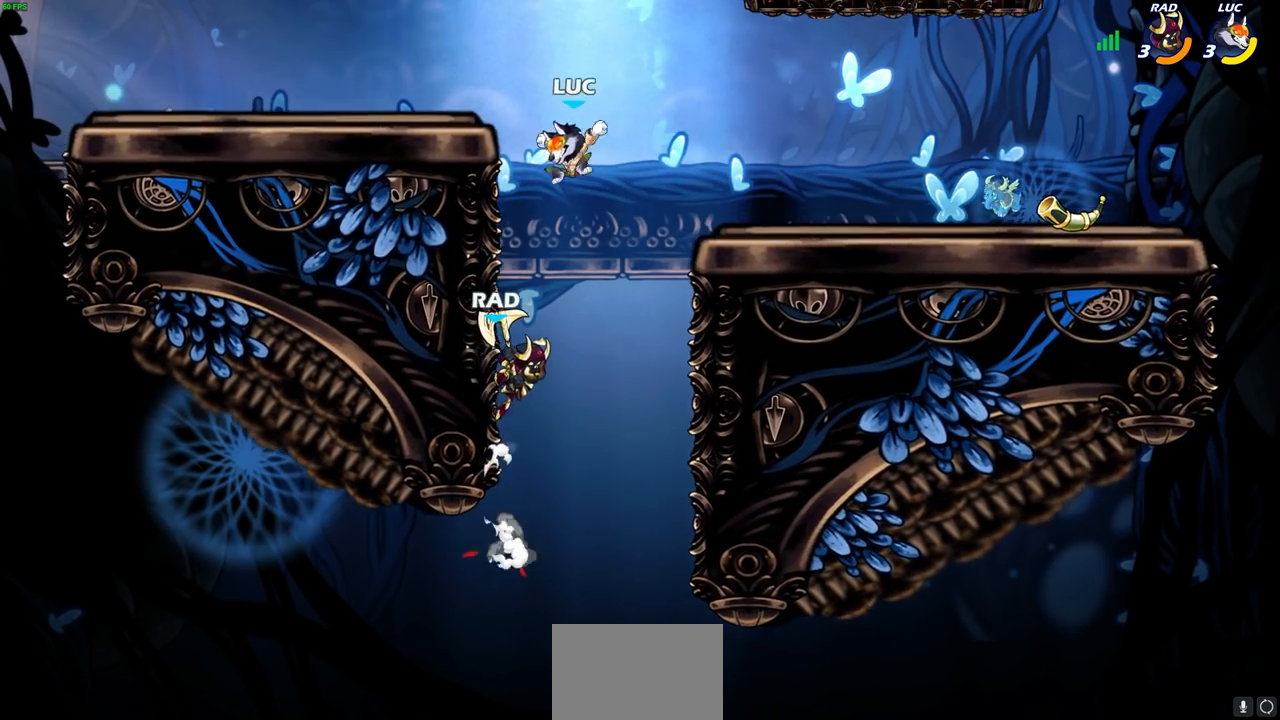
{"buttons": ["CROSS"], "left_stick": "up-left", "right_stick": "center"}
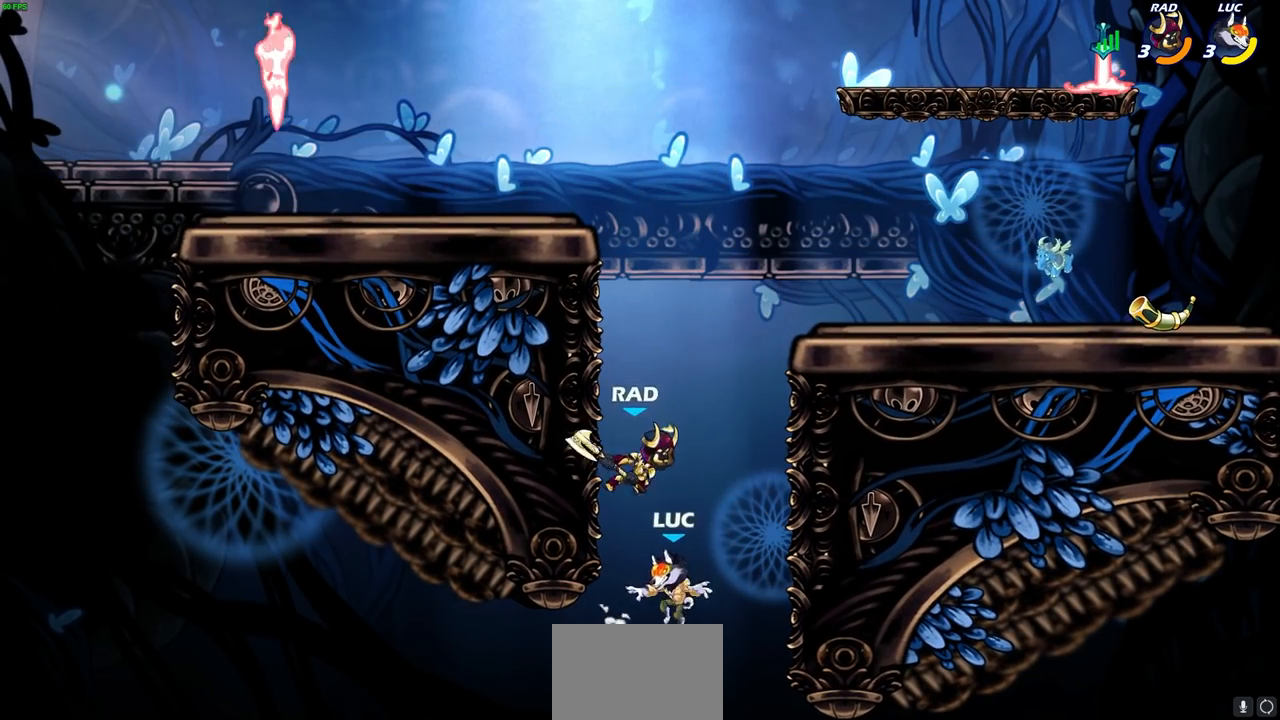
{"buttons": [], "left_stick": "up-left", "right_stick": "center", "events": [[17, "CIRCLE", "down"], [33, "CROSS", "up"], [133, "CIRCLE", "up"]]}
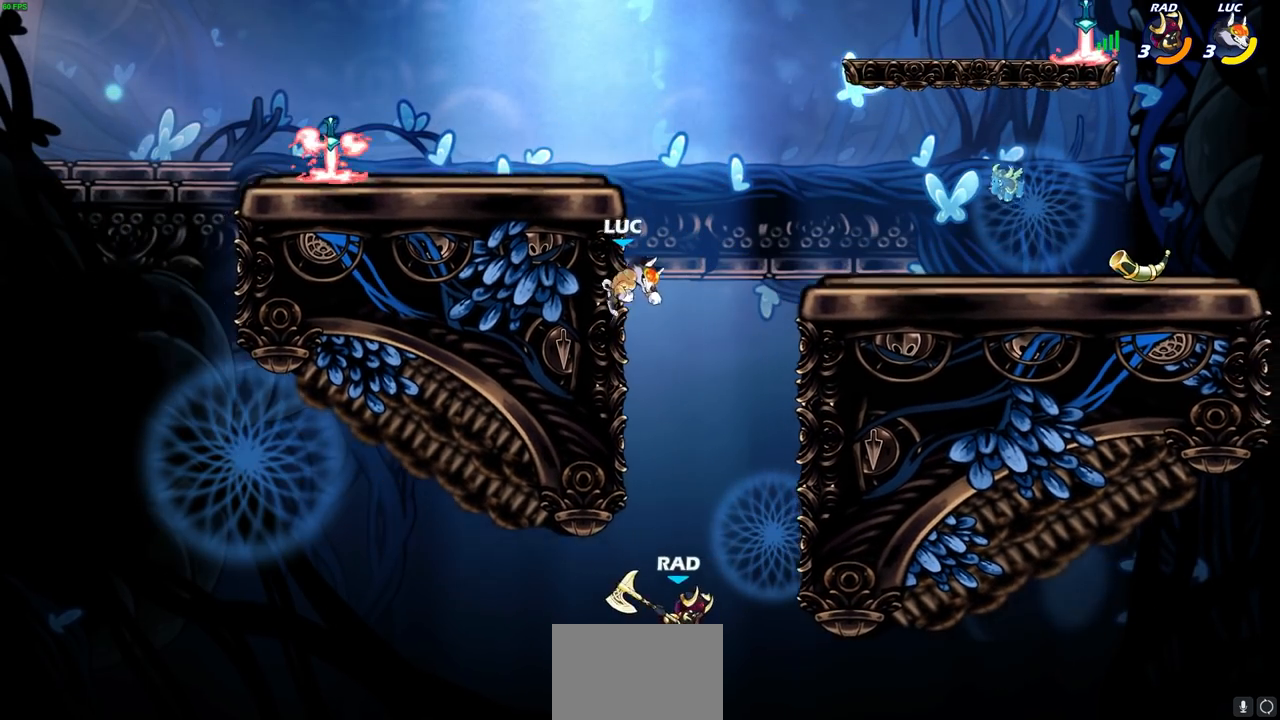
{"buttons": [], "left_stick": "up-left", "right_stick": "center", "events": []}
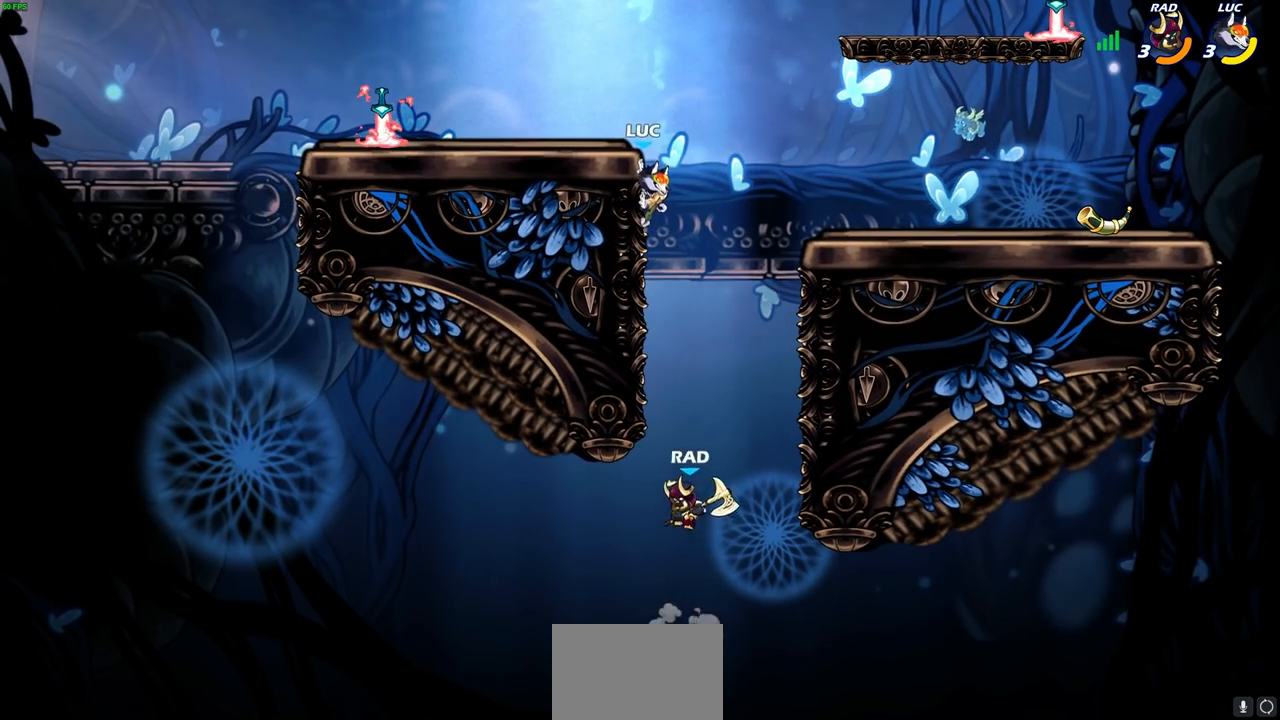
{"buttons": [], "left_stick": "up-left", "right_stick": "center", "events": [[183, "left_stick", "up-right"], [233, "CROSS", "down"], [283, "left_stick", "up-left"], [333, "CROSS", "up"]]}
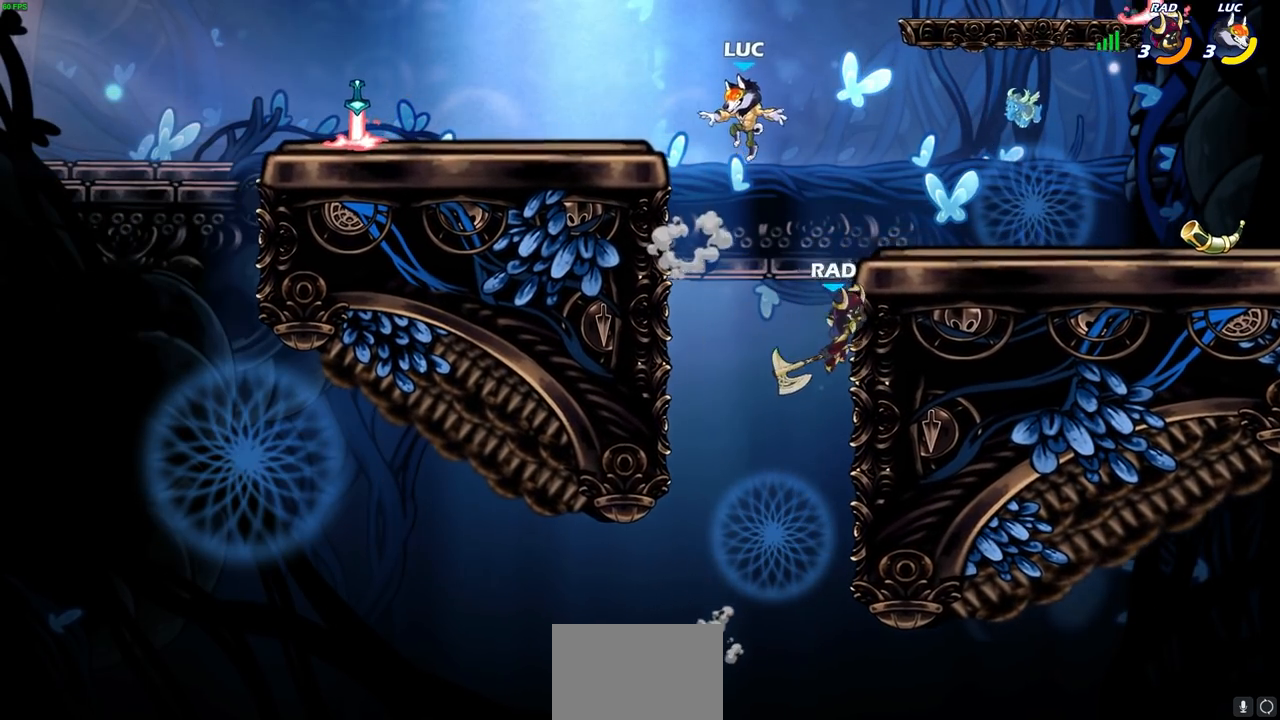
{"buttons": ["CIRCLE"], "left_stick": "down", "right_stick": "center", "events": [[17, "left_stick", "up-right"], [150, "left_stick", "right"], [300, "left_stick", "down"], [317, "CIRCLE", "down"]]}
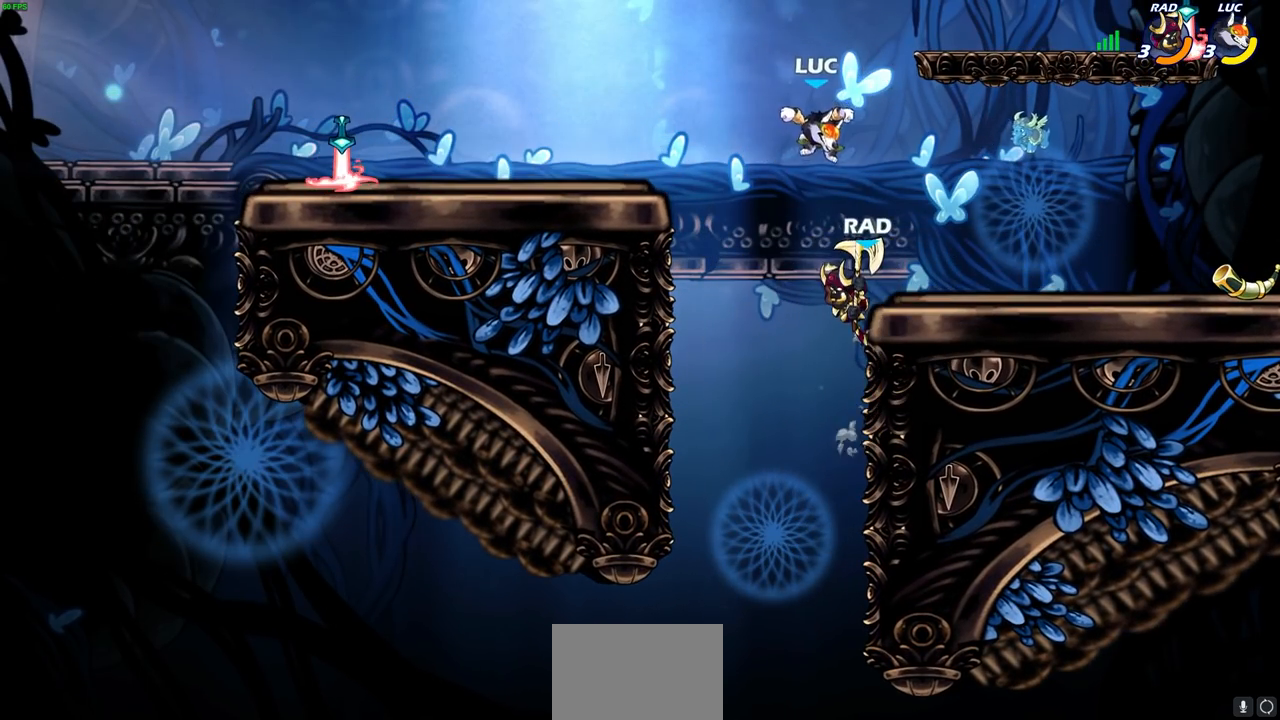
{"buttons": [], "left_stick": "center", "right_stick": "center", "events": [[367, "CIRCLE", "up"], [417, "left_stick", "center"]]}
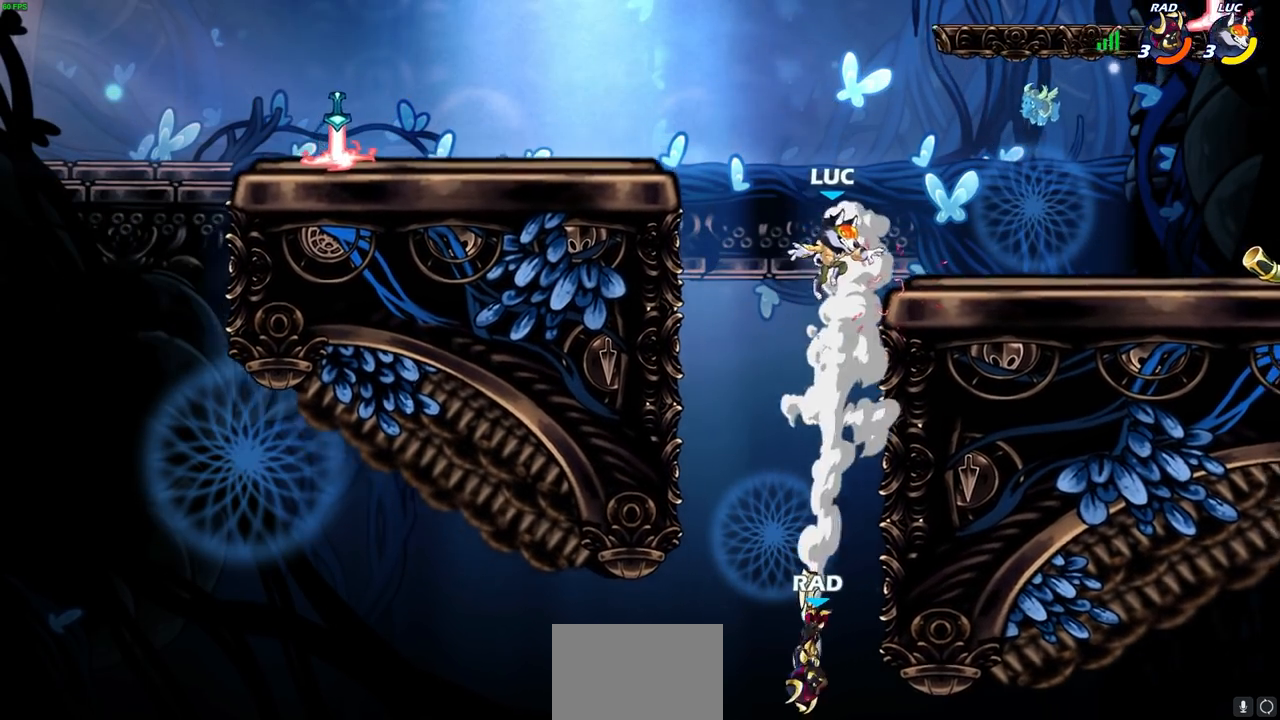
{"buttons": [], "left_stick": "left", "right_stick": "center", "events": [[283, "left_stick", "left"]]}
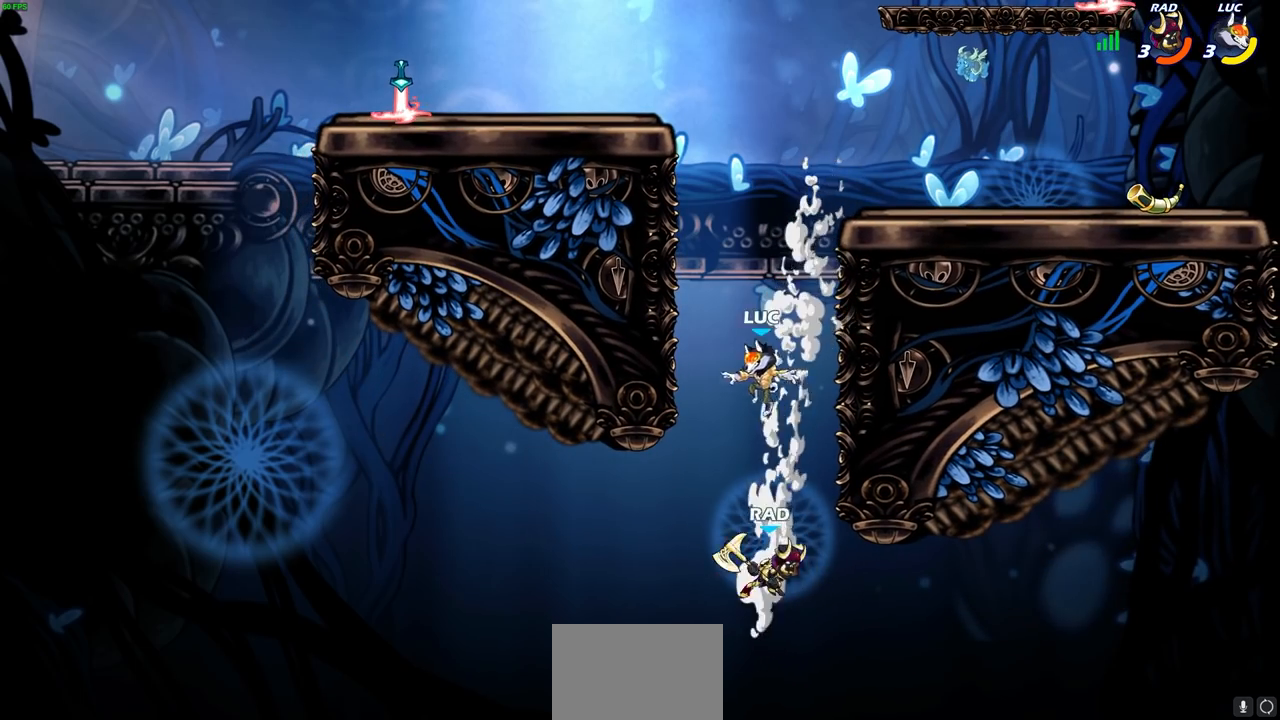
{"buttons": [], "left_stick": "left", "right_stick": "center", "events": [[17, "CROSS", "down"], [250, "CROSS", "up"]]}
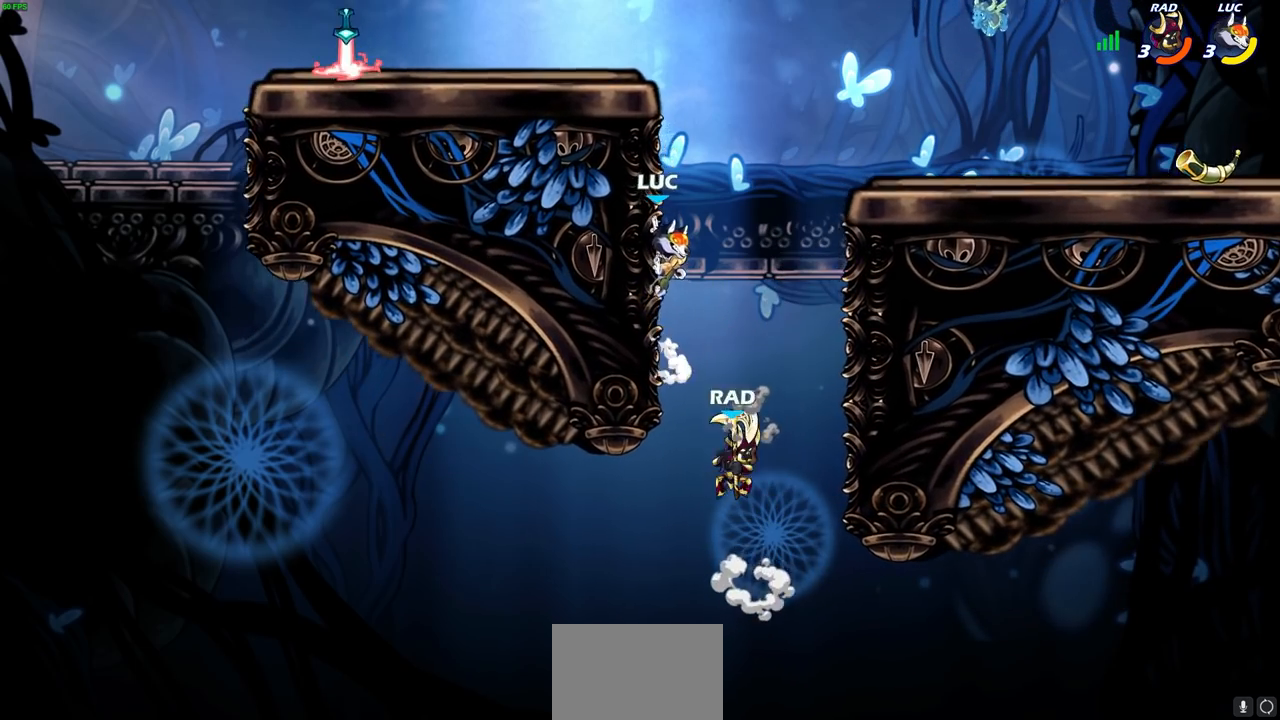
{"buttons": [], "left_stick": "up-left", "right_stick": "center", "events": [[100, "CROSS", "down"], [200, "left_stick", "up-right"], [333, "CROSS", "up"], [333, "left_stick", "up-left"]]}
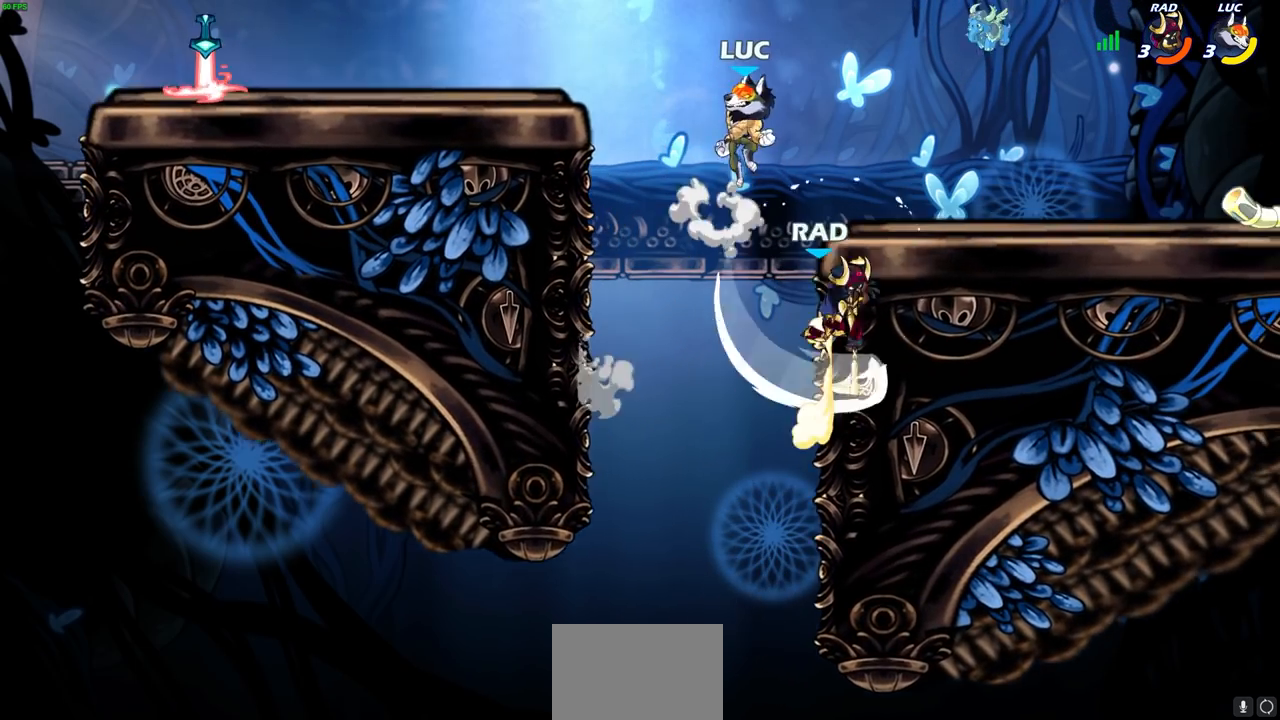
{"buttons": [], "left_stick": "down-left", "right_stick": "center", "events": [[67, "left_stick", "down-right"], [150, "left_stick", "down"], [317, "left_stick", "down-left"]]}
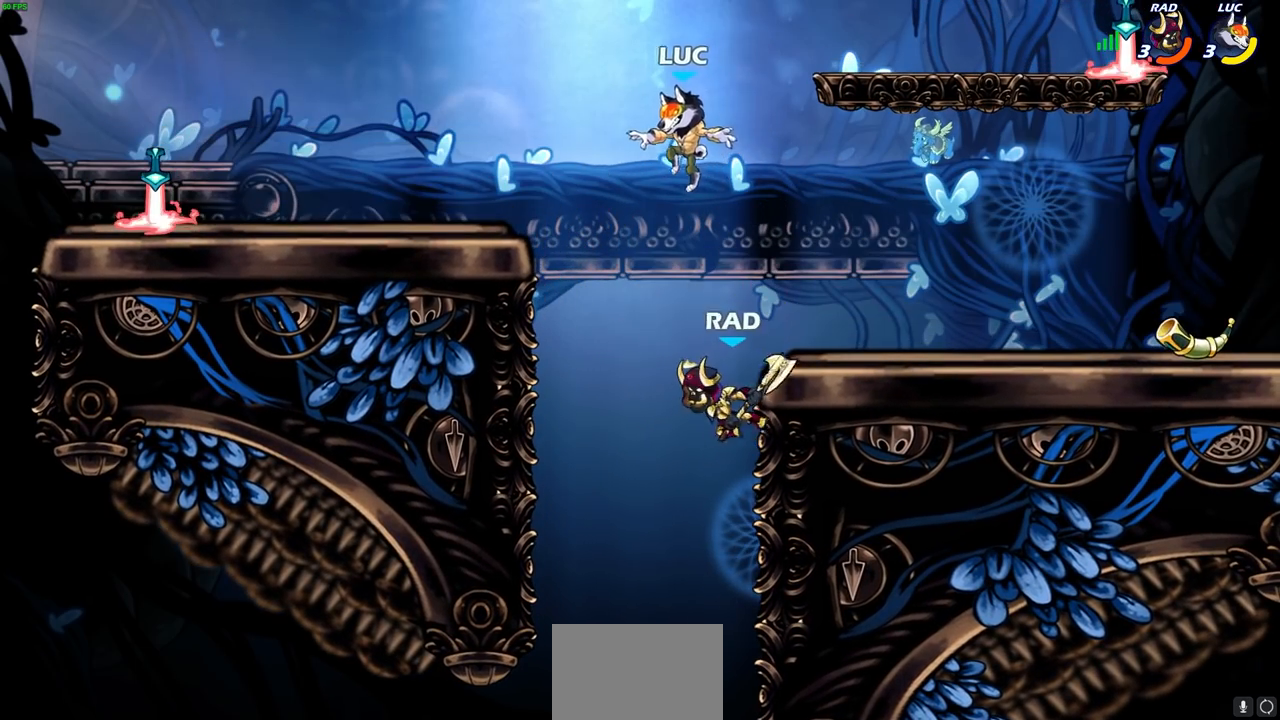
{"buttons": ["SQUARE", "R2"], "left_stick": "down-left", "right_stick": "center", "events": [[83, "left_stick", "right"], [233, "left_stick", "down-left"], [400, "R2", "down"], [417, "SQUARE", "down"]]}
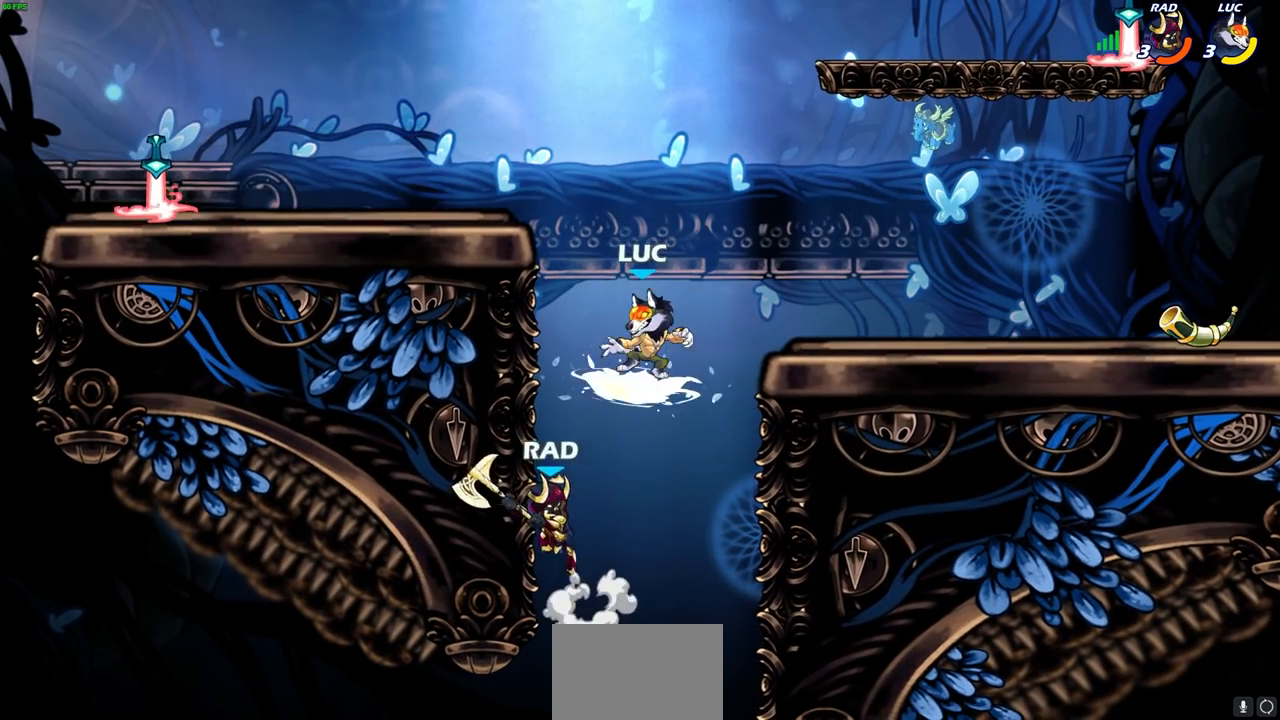
{"buttons": [], "left_stick": "right", "right_stick": "center", "events": [[33, "SQUARE", "up"], [50, "R2", "up"], [83, "left_stick", "center"], [467, "left_stick", "right"]]}
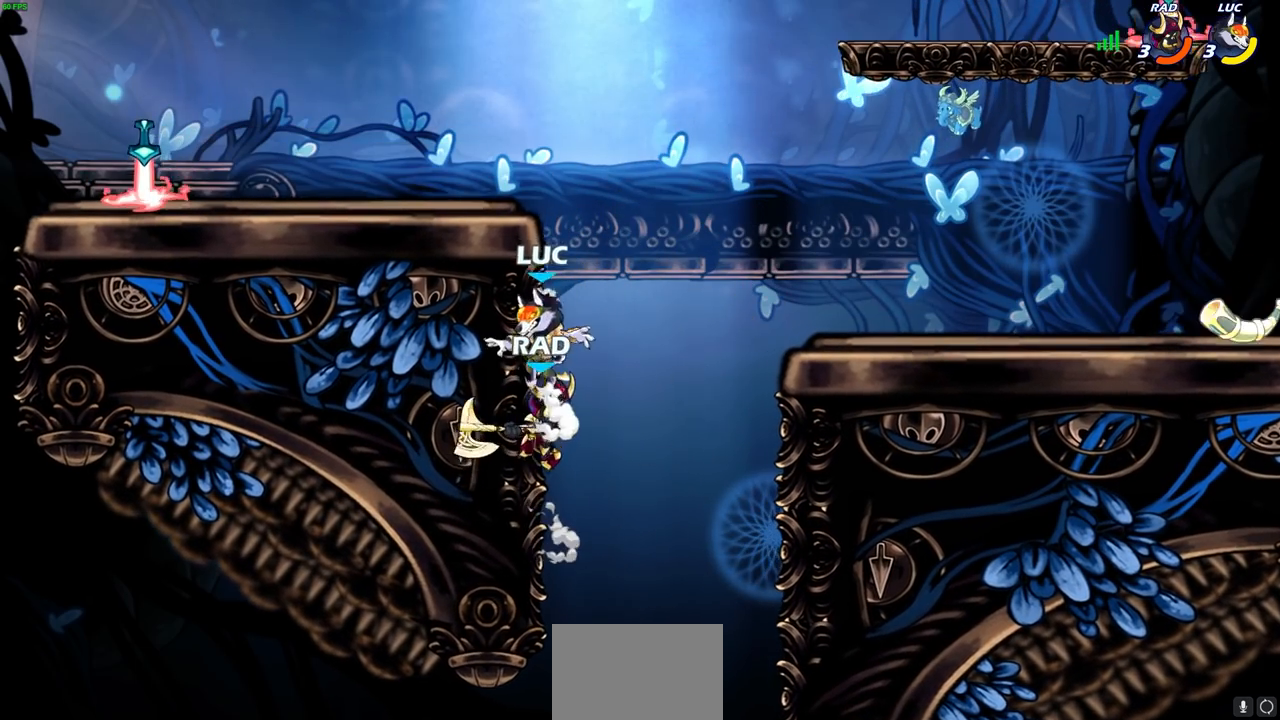
{"buttons": ["CIRCLE"], "left_stick": "down-left", "right_stick": "center", "events": [[50, "CROSS", "down"], [167, "CROSS", "up"], [433, "CIRCLE", "down"], [467, "left_stick", "down-left"]]}